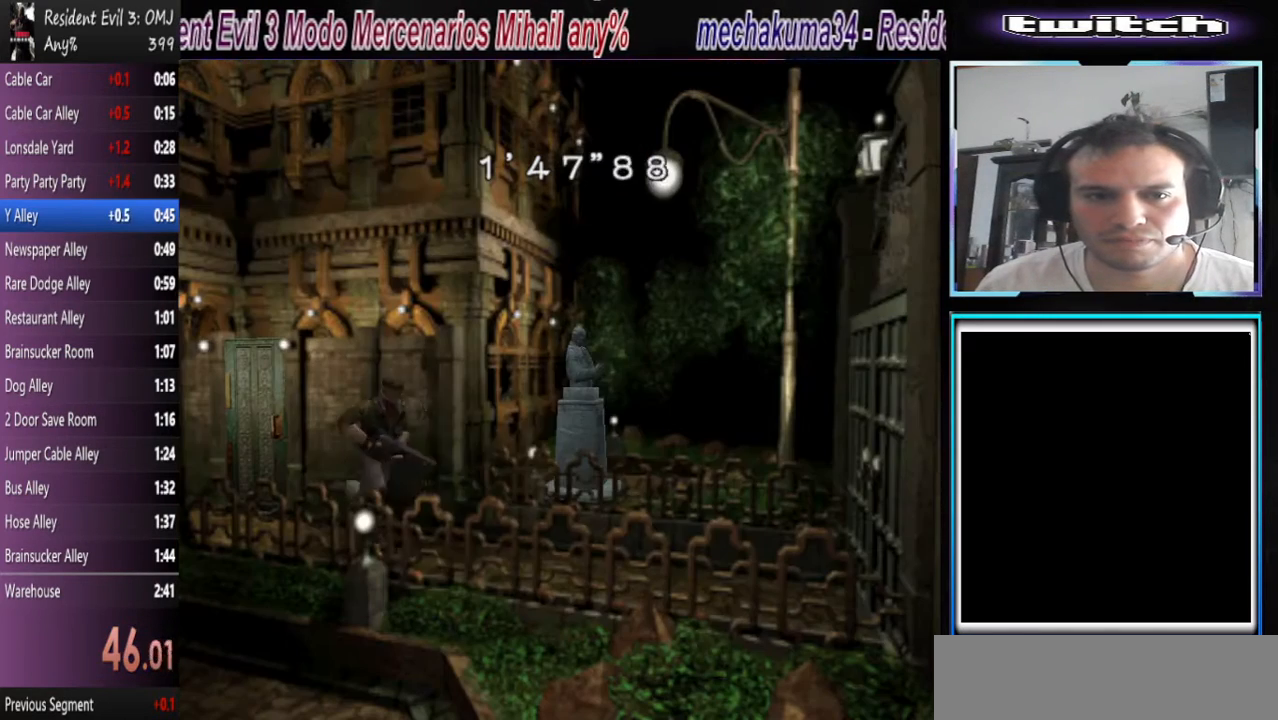
Gameplay with a controller (PlayStation layout); each line is a JSON object with the inputs held at the frame after it (dt_ms = milliseconds from this image to that frame). "events" lists button and stick changes between this image and that frame as [ms after this image, input, new state], when the widget could be followed in between. Not read: L2 L3 R2 R3 right_stick.
{"dt_ms": 500, "buttons": ["CROSS", "SQUARE"], "left_stick": "center", "events": [[33, "CROSS", "up"], [167, "CROSS", "down"], [333, "CROSS", "up"], [433, "CROSS", "down"]]}
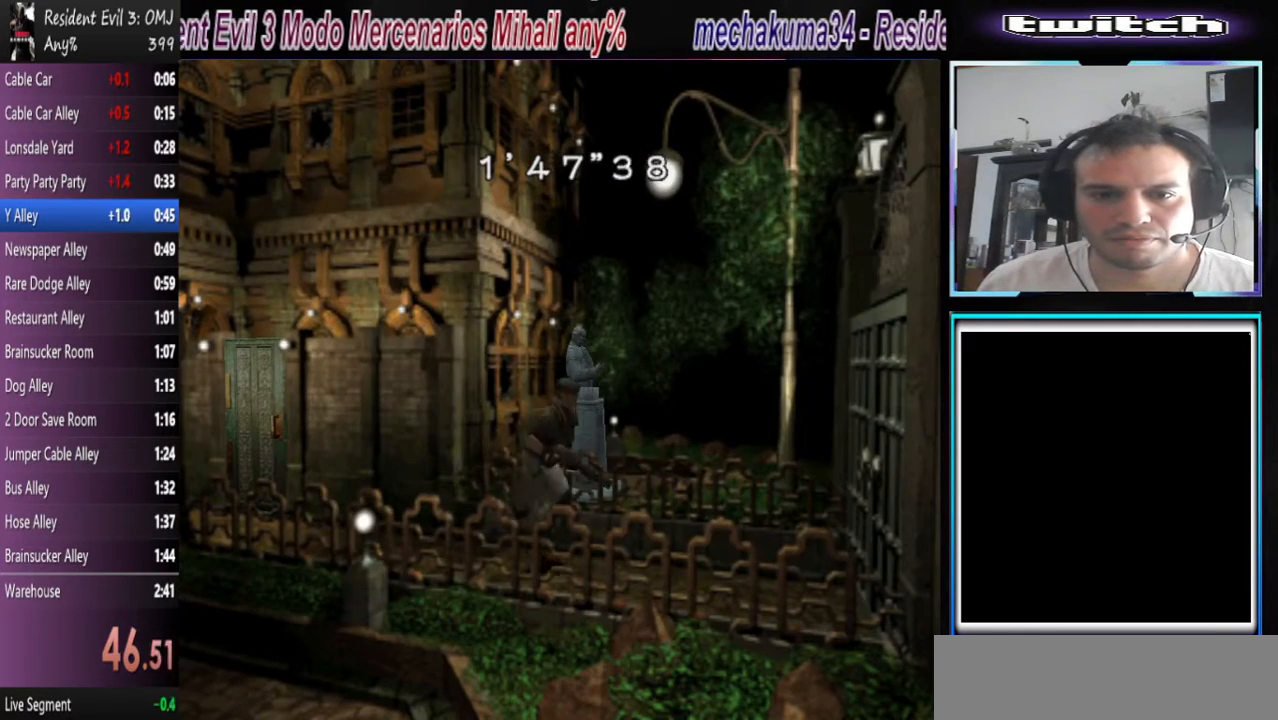
{"dt_ms": 500, "buttons": ["CROSS", "SQUARE"], "left_stick": "center", "events": [[67, "CROSS", "up"], [200, "CROSS", "down"], [267, "CROSS", "up"], [400, "CROSS", "down"]]}
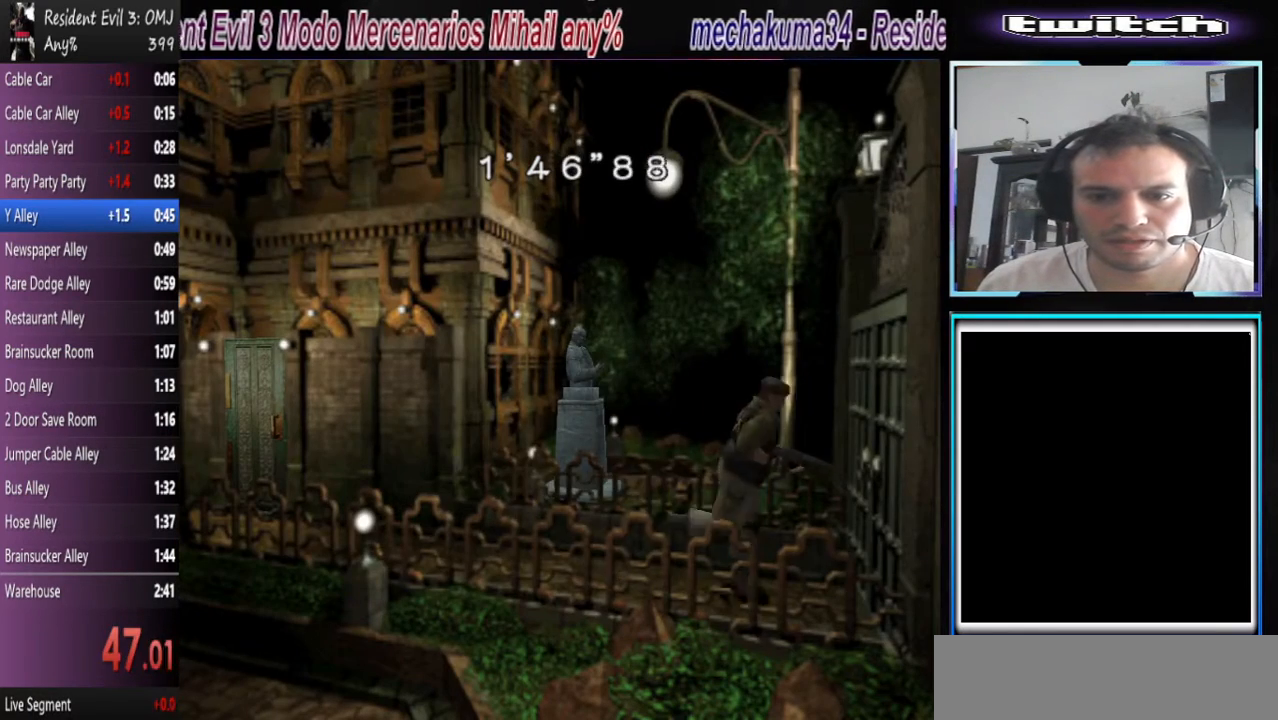
{"dt_ms": 500, "buttons": ["SQUARE"], "left_stick": "center", "events": [[33, "CROSS", "up"], [133, "CROSS", "down"], [200, "CROSS", "up"], [333, "CROSS", "down"], [467, "CROSS", "up"]]}
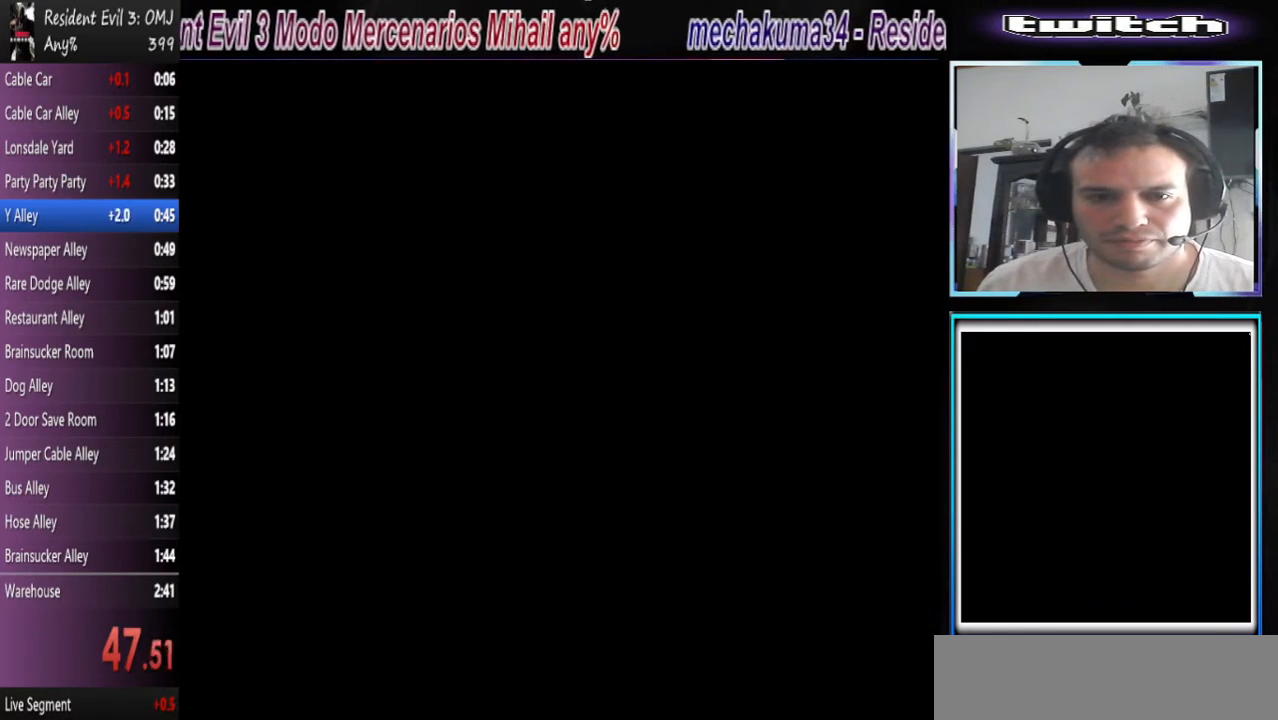
{"dt_ms": 500, "buttons": ["SQUARE"], "left_stick": "center"}
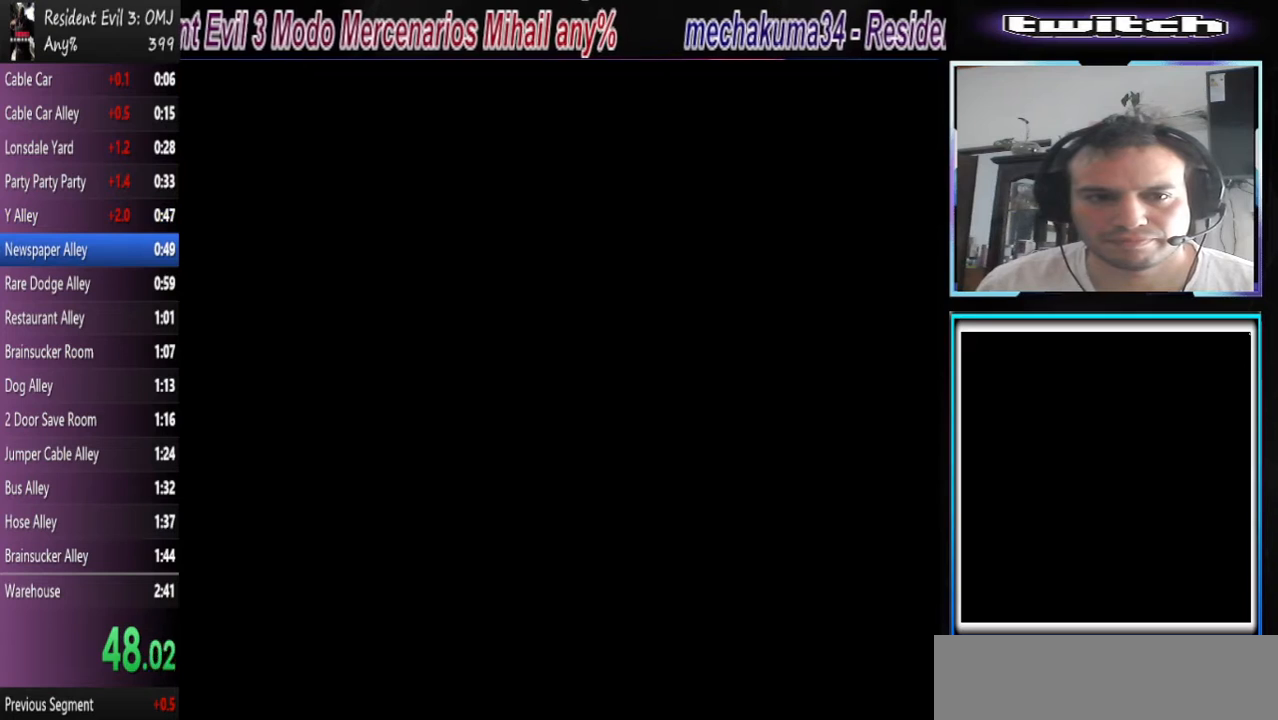
{"dt_ms": 500, "buttons": ["SQUARE"], "left_stick": "center", "events": []}
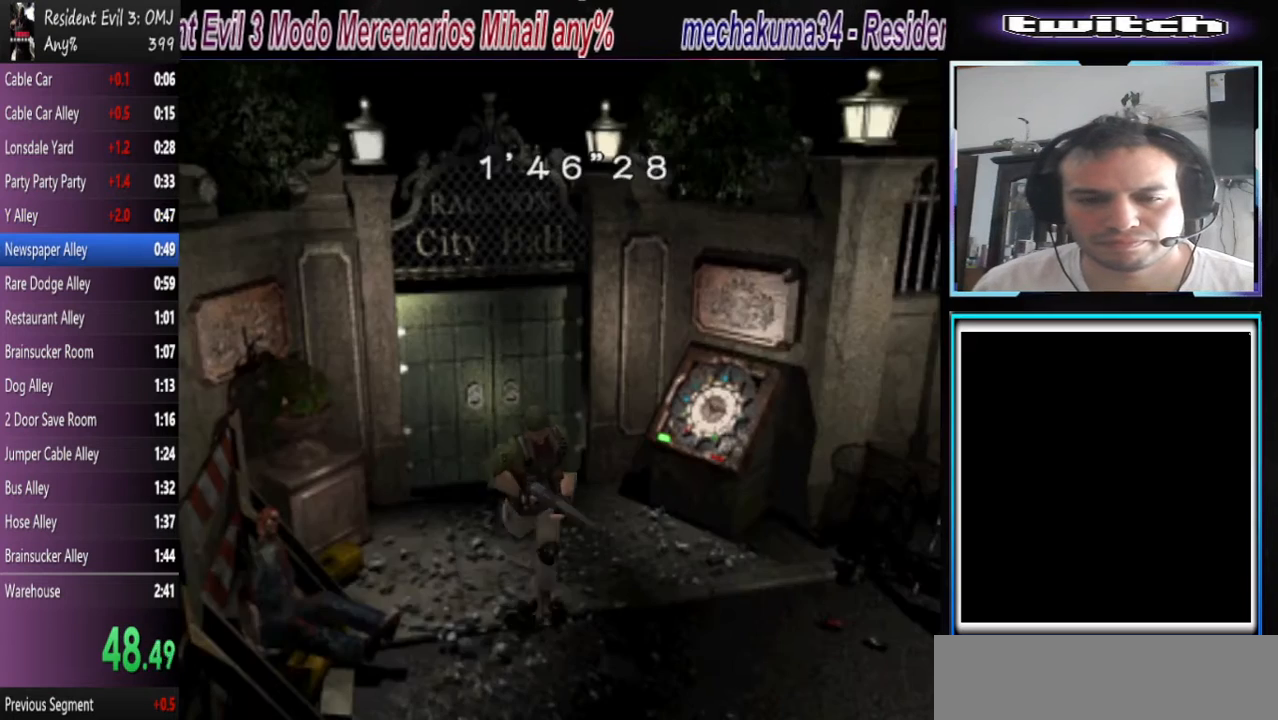
{"dt_ms": 500, "buttons": ["SQUARE"], "left_stick": "center", "events": []}
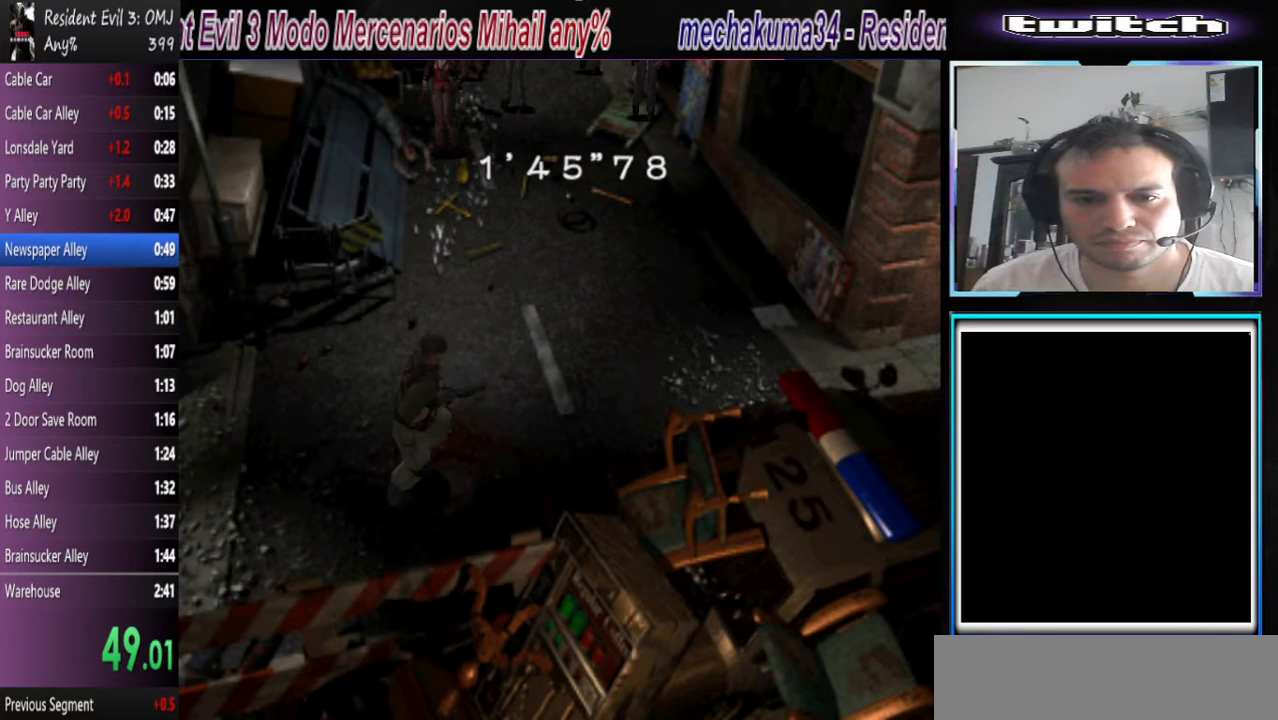
{"dt_ms": 500, "buttons": ["SQUARE"], "left_stick": "center", "events": []}
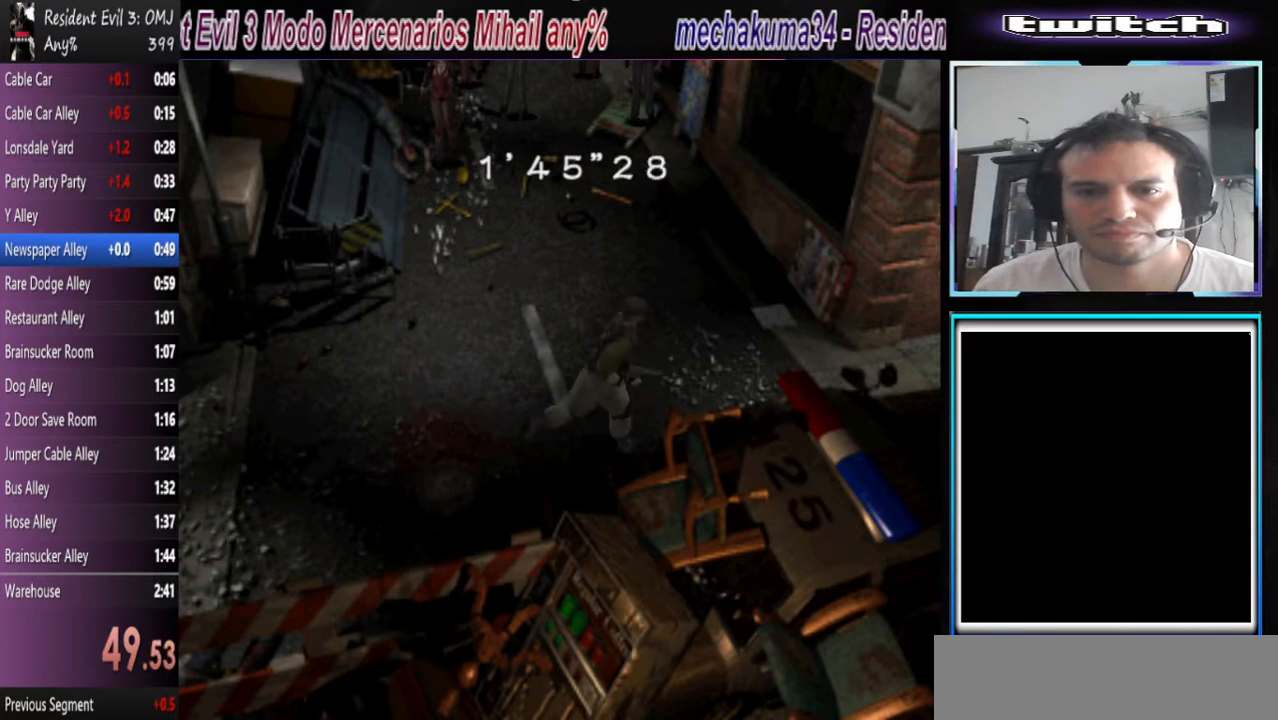
{"dt_ms": 500, "buttons": ["SQUARE"], "left_stick": "center", "events": []}
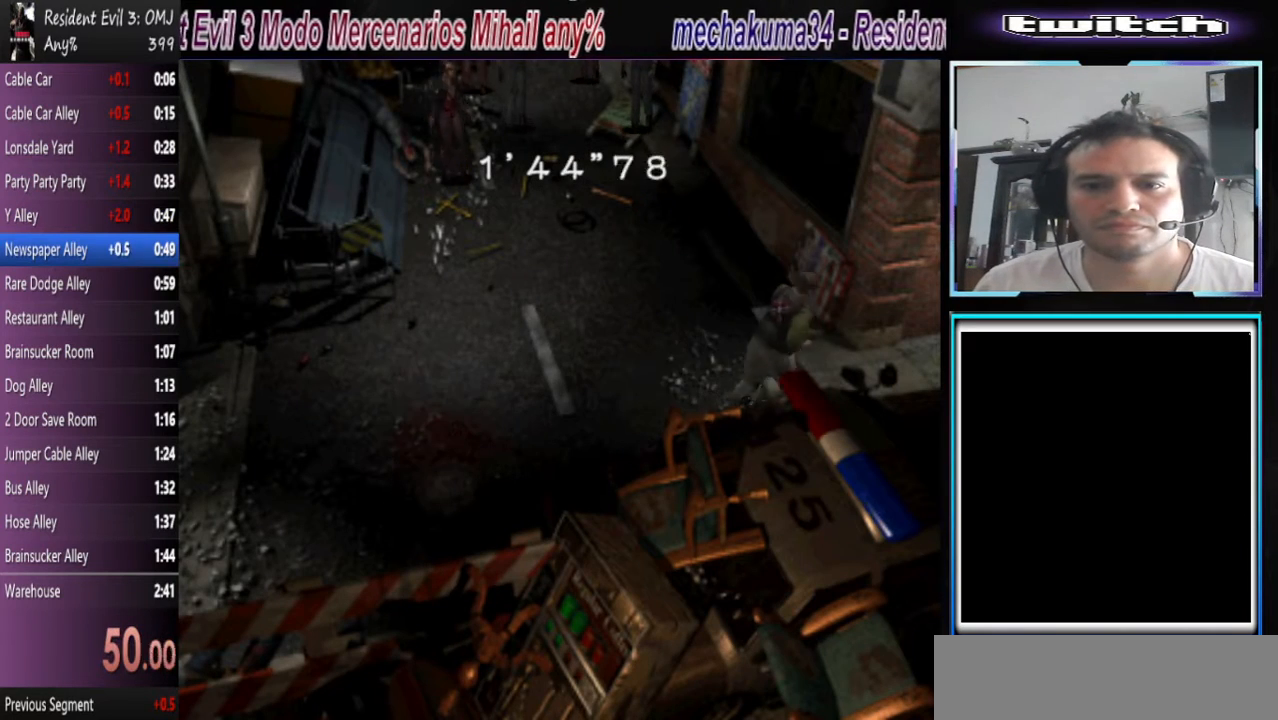
{"dt_ms": 500, "buttons": ["SQUARE"], "left_stick": "center", "events": [[33, "CROSS", "down"], [200, "CROSS", "up"], [333, "CROSS", "down"], [500, "CROSS", "up"]]}
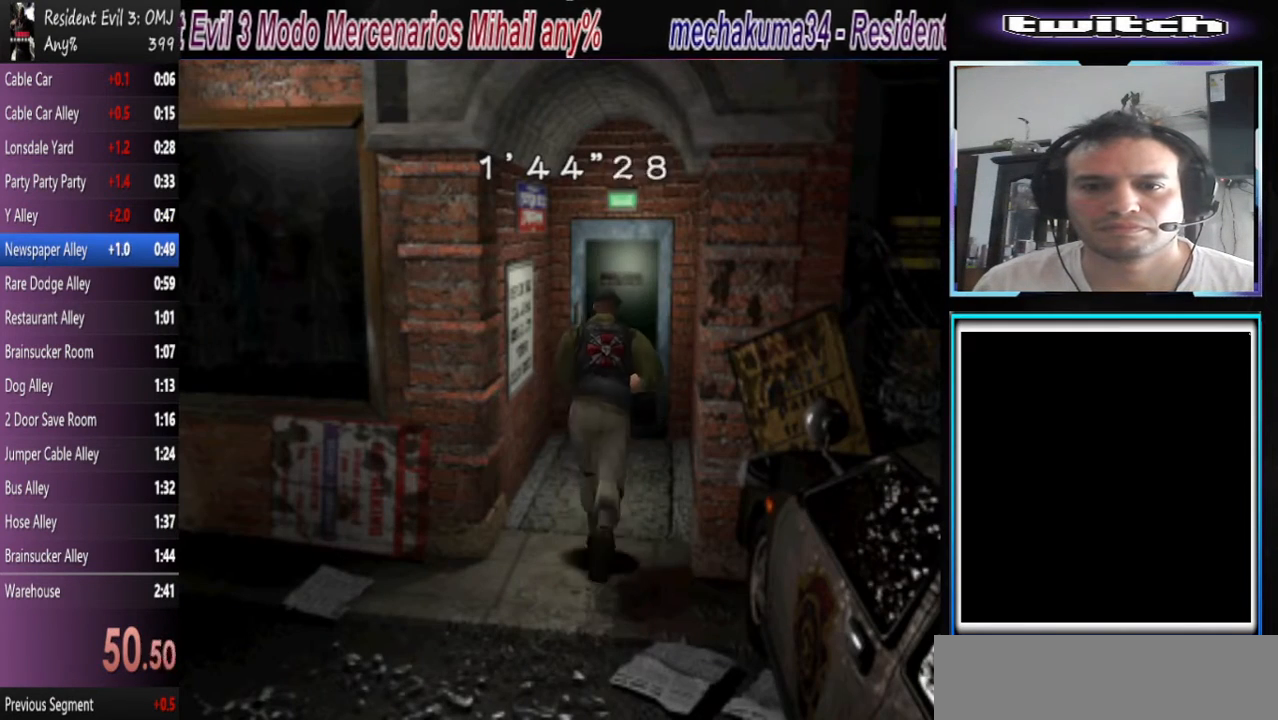
{"dt_ms": 500, "buttons": ["SQUARE"], "left_stick": "center", "events": [[100, "CROSS", "down"], [267, "CROSS", "up"], [367, "CROSS", "down"], [467, "CROSS", "up"]]}
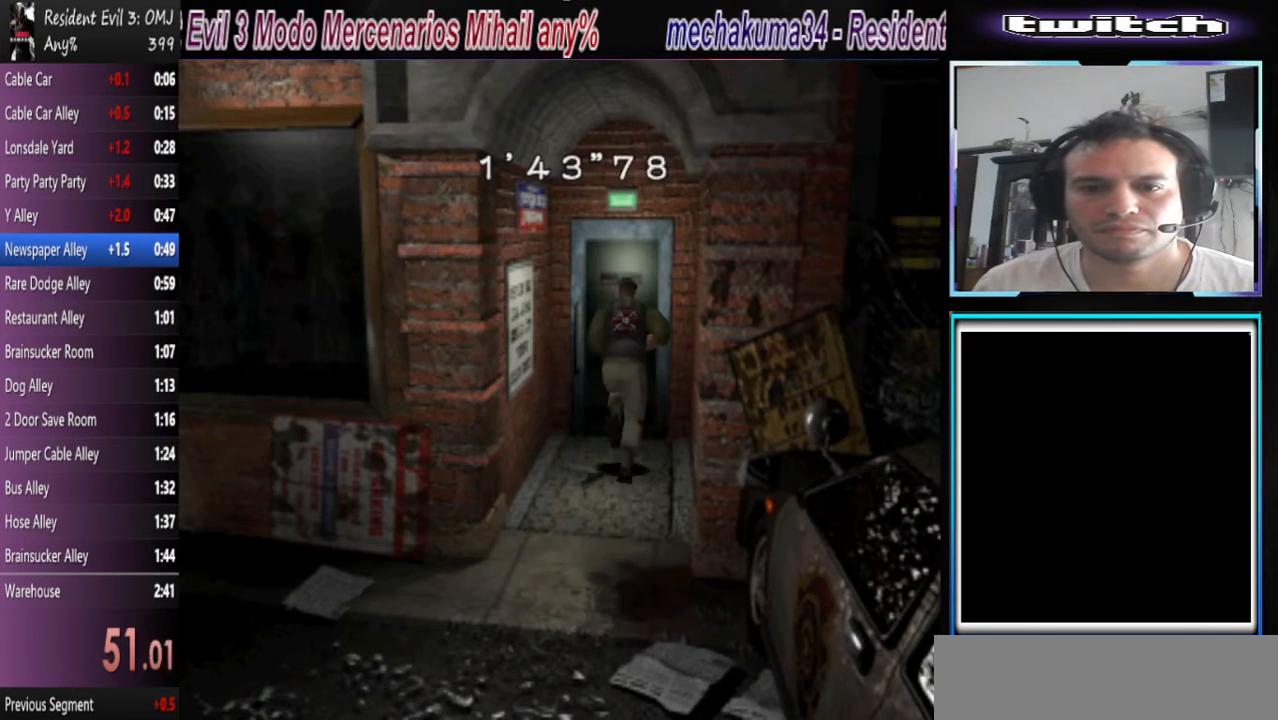
{"dt_ms": 500, "buttons": ["SQUARE"], "left_stick": "center", "events": [[67, "CROSS", "down"], [200, "CROSS", "up"], [300, "CROSS", "down"], [400, "CROSS", "up"], [400, "L1", "down"], [400, "SQUARE", "up"], [433, "L1", "up"], [433, "SQUARE", "down"]]}
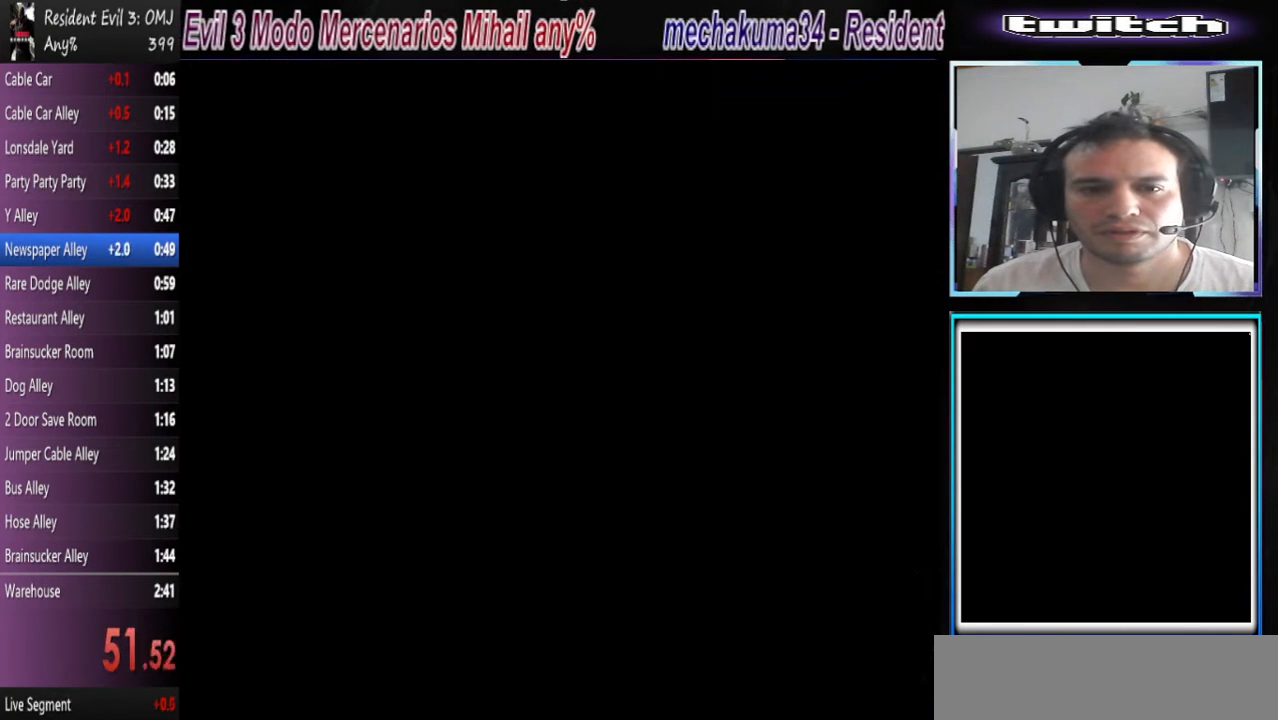
{"dt_ms": 500, "buttons": ["SQUARE"], "left_stick": "center", "events": [[33, "L1", "down"], [67, "SQUARE", "up"], [100, "CROSS", "down"], [100, "L1", "up"], [100, "SQUARE", "down"], [200, "CROSS", "up"], [200, "L1", "down"], [233, "L1", "up"], [333, "L1", "down"], [400, "L1", "up"]]}
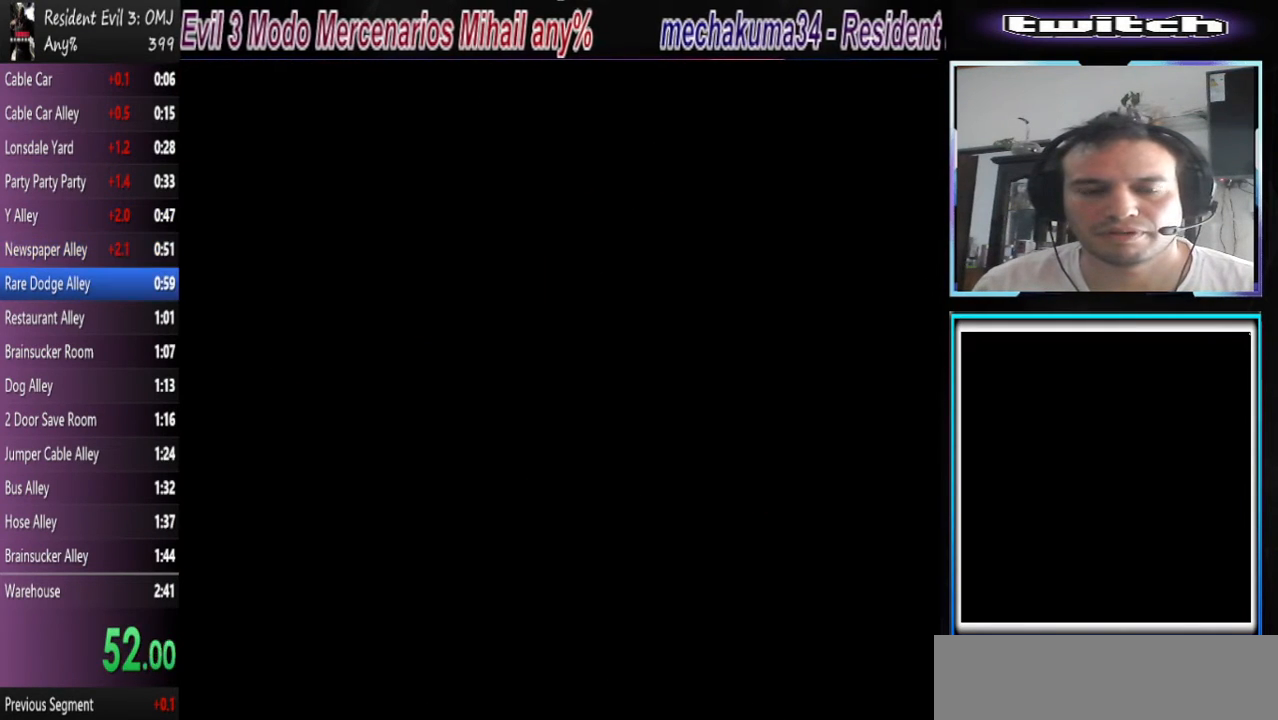
{"dt_ms": 500, "buttons": ["SQUARE"], "left_stick": "center", "events": []}
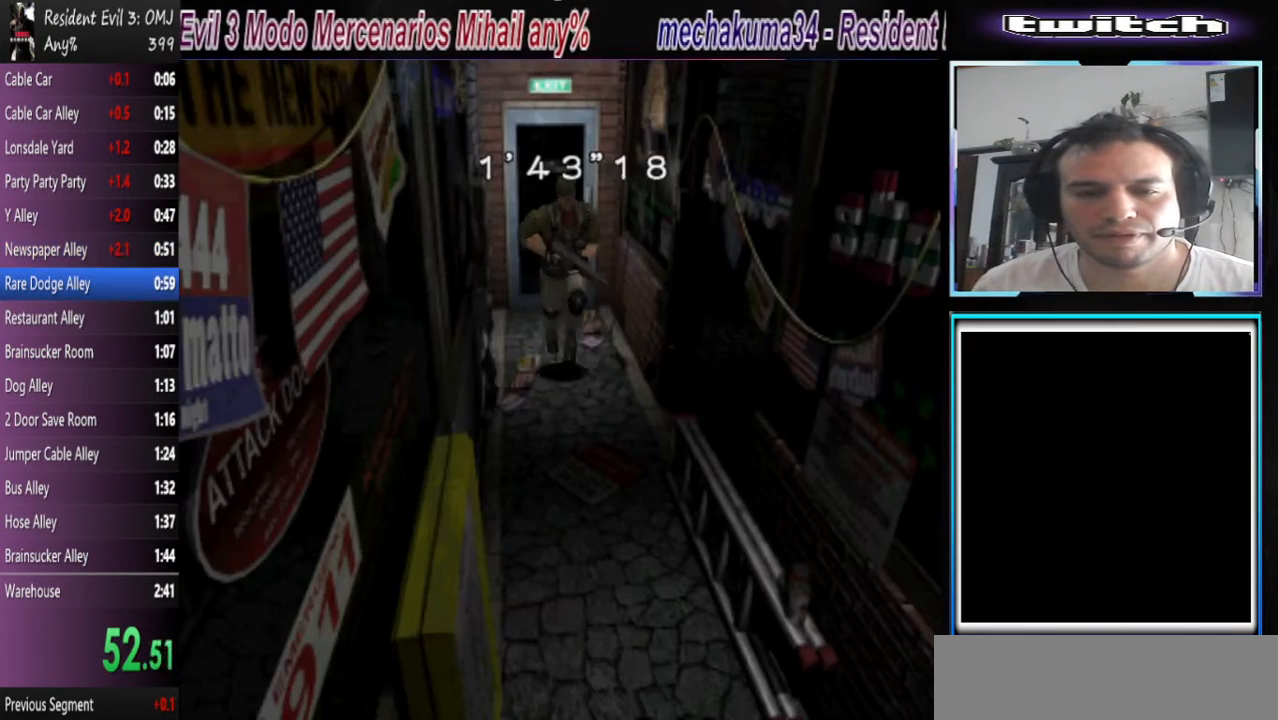
{"dt_ms": 500, "buttons": ["SQUARE"], "left_stick": "center", "events": []}
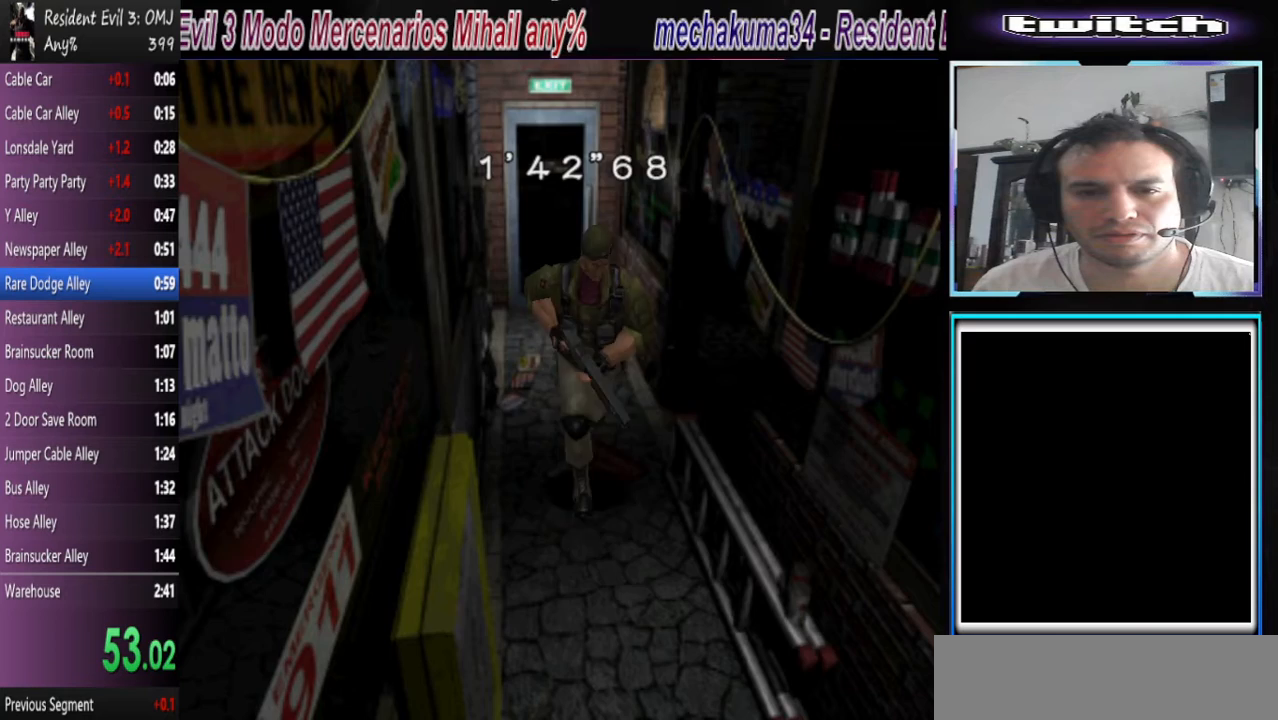
{"dt_ms": 500, "buttons": ["SQUARE"], "left_stick": "center", "events": []}
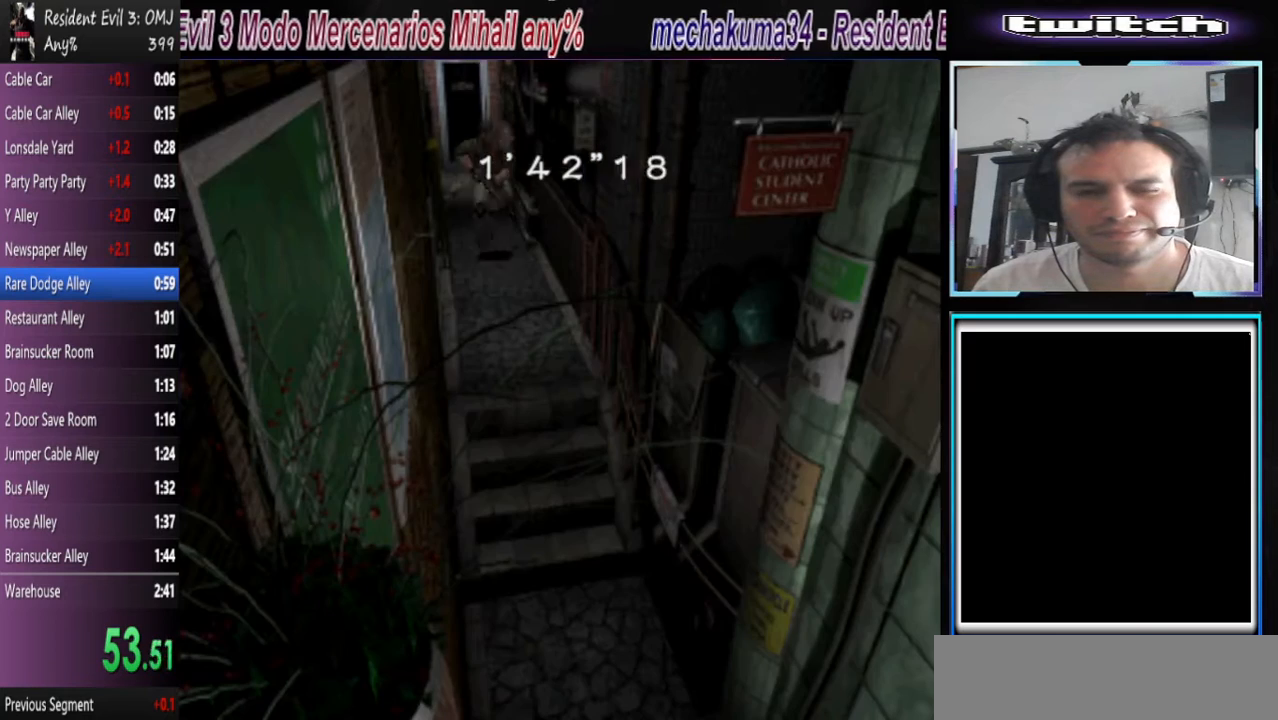
{"dt_ms": 500, "buttons": ["SQUARE"], "left_stick": "center", "events": []}
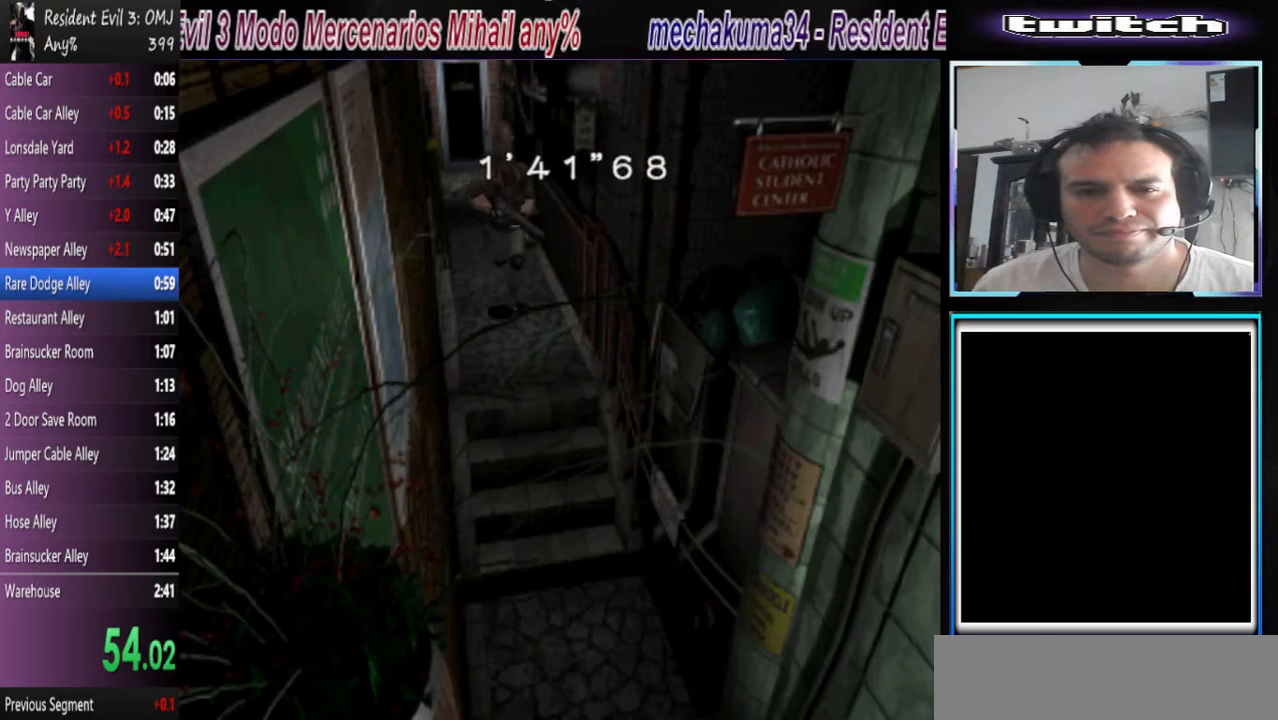
{"dt_ms": 500, "buttons": ["SQUARE"], "left_stick": "center", "events": []}
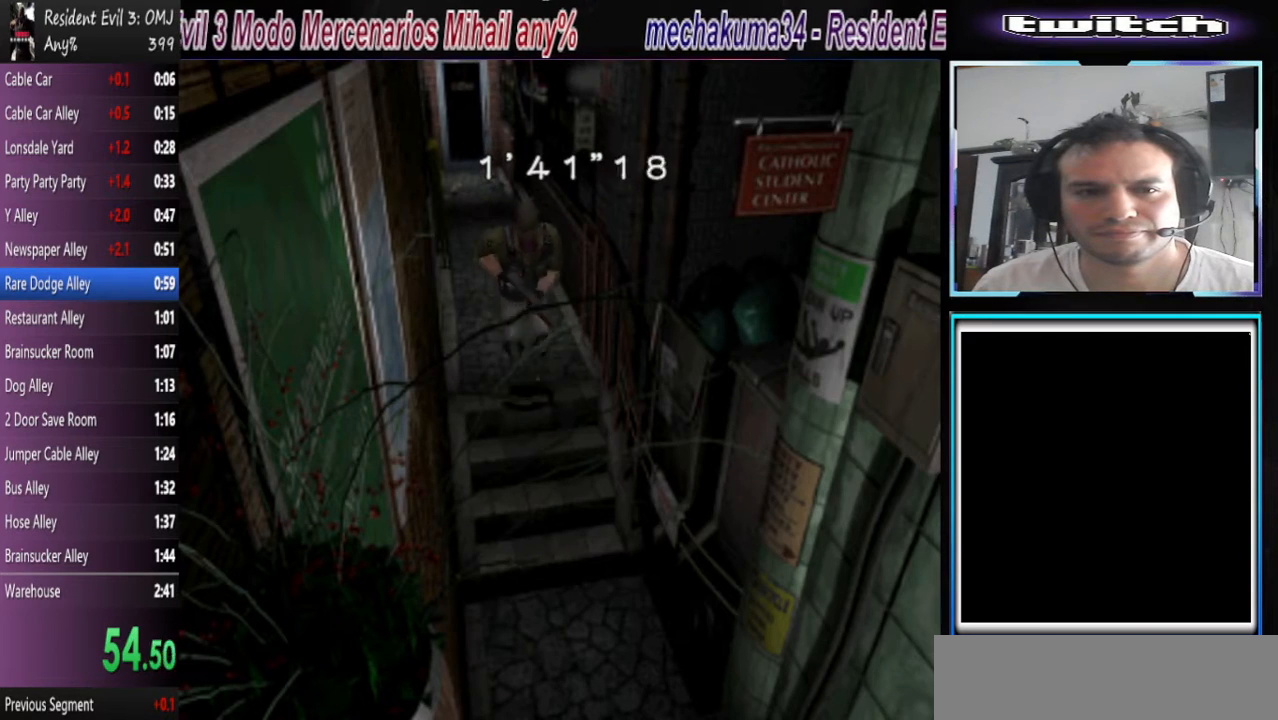
{"dt_ms": 500, "buttons": ["SQUARE"], "left_stick": "center", "events": []}
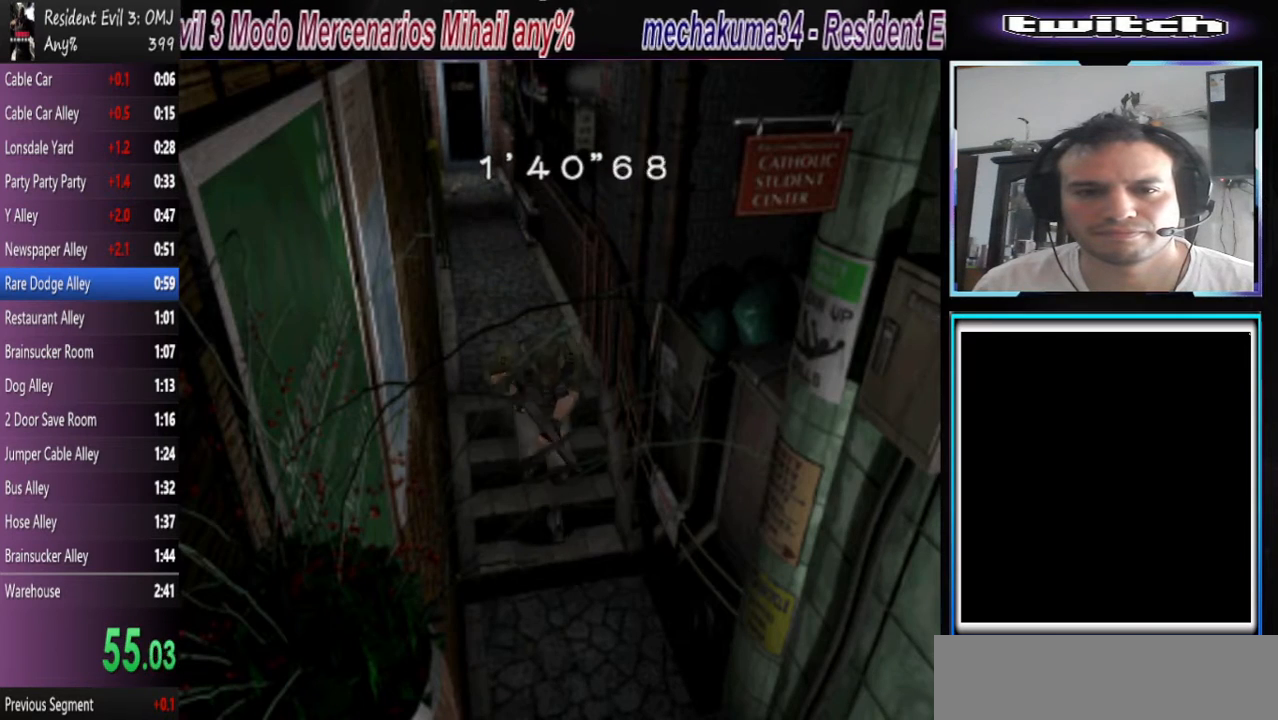
{"dt_ms": 500, "buttons": ["SQUARE"], "left_stick": "center", "events": []}
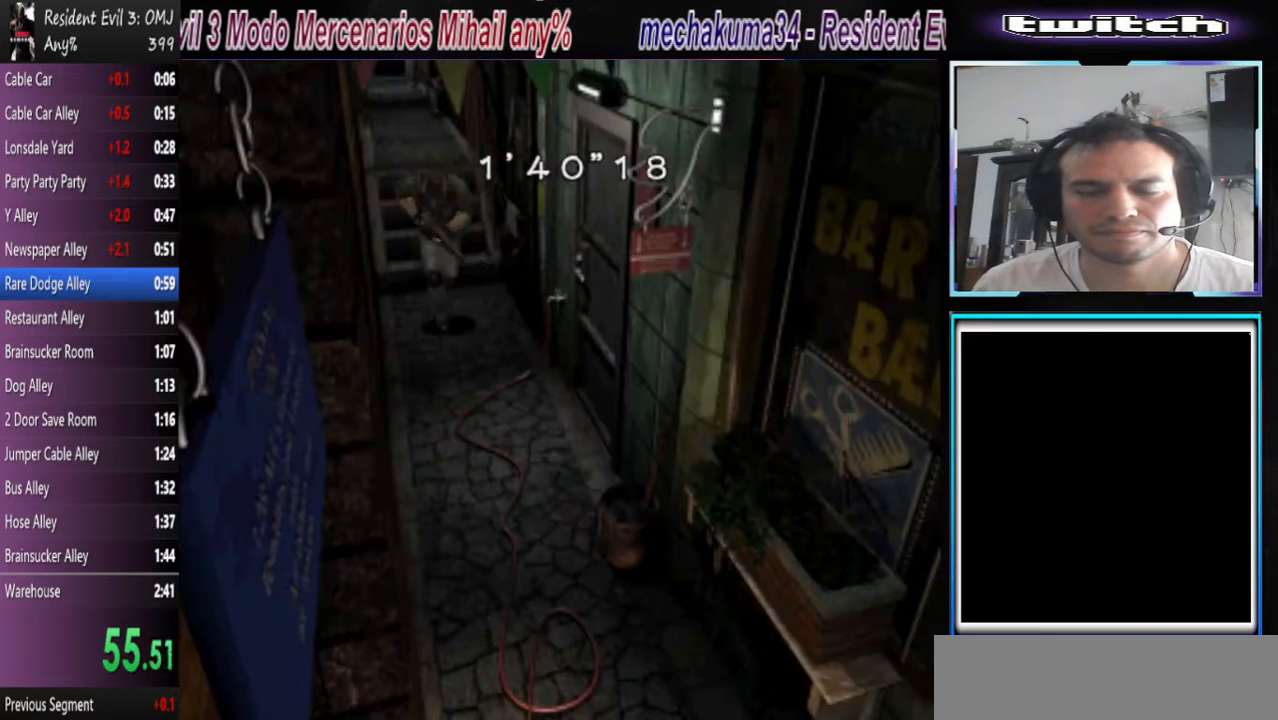
{"dt_ms": 500, "buttons": ["SQUARE"], "left_stick": "center", "events": []}
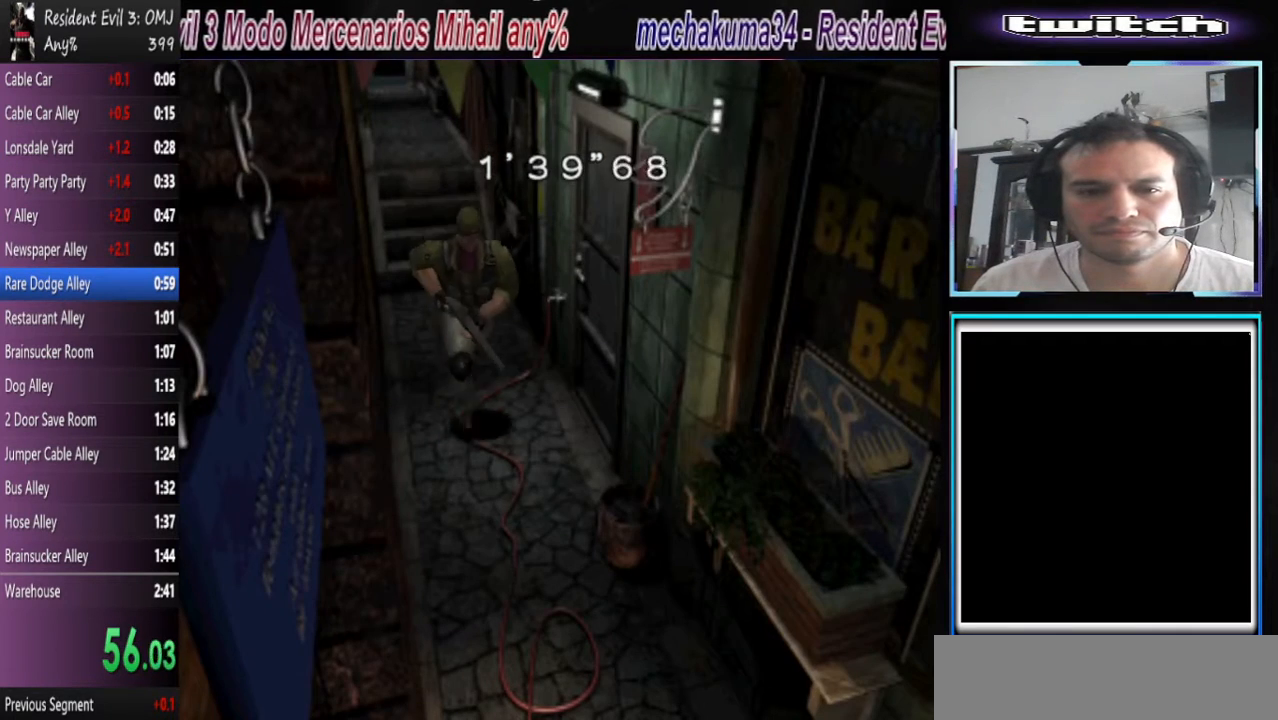
{"dt_ms": 500, "buttons": ["SQUARE"], "left_stick": "center", "events": []}
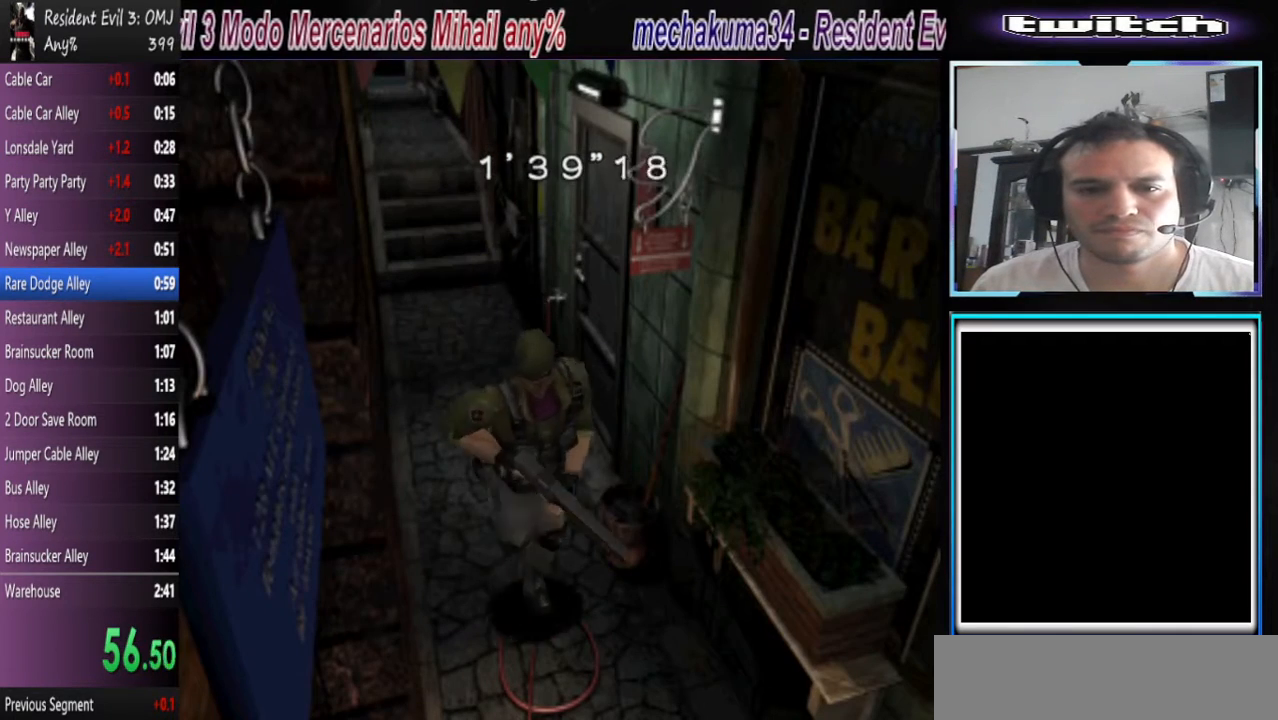
{"dt_ms": 500, "buttons": ["SQUARE"], "left_stick": "center", "events": []}
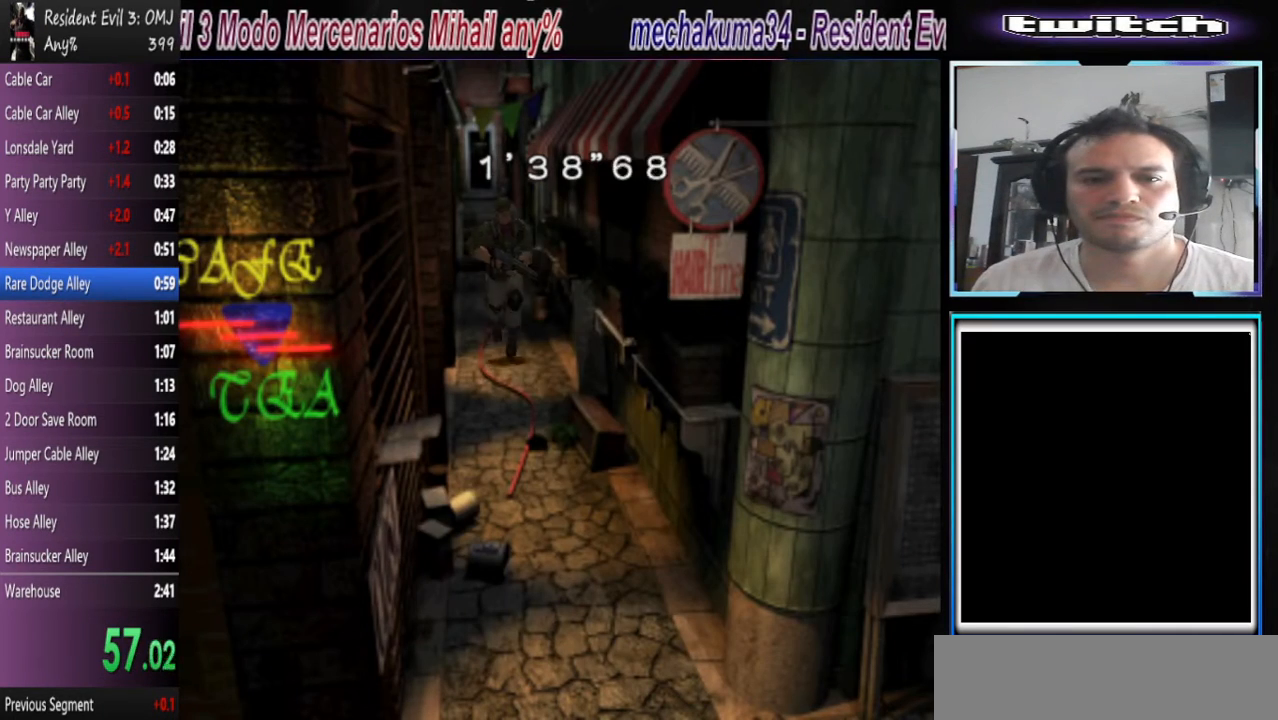
{"dt_ms": 500, "buttons": ["SQUARE"], "left_stick": "center", "events": []}
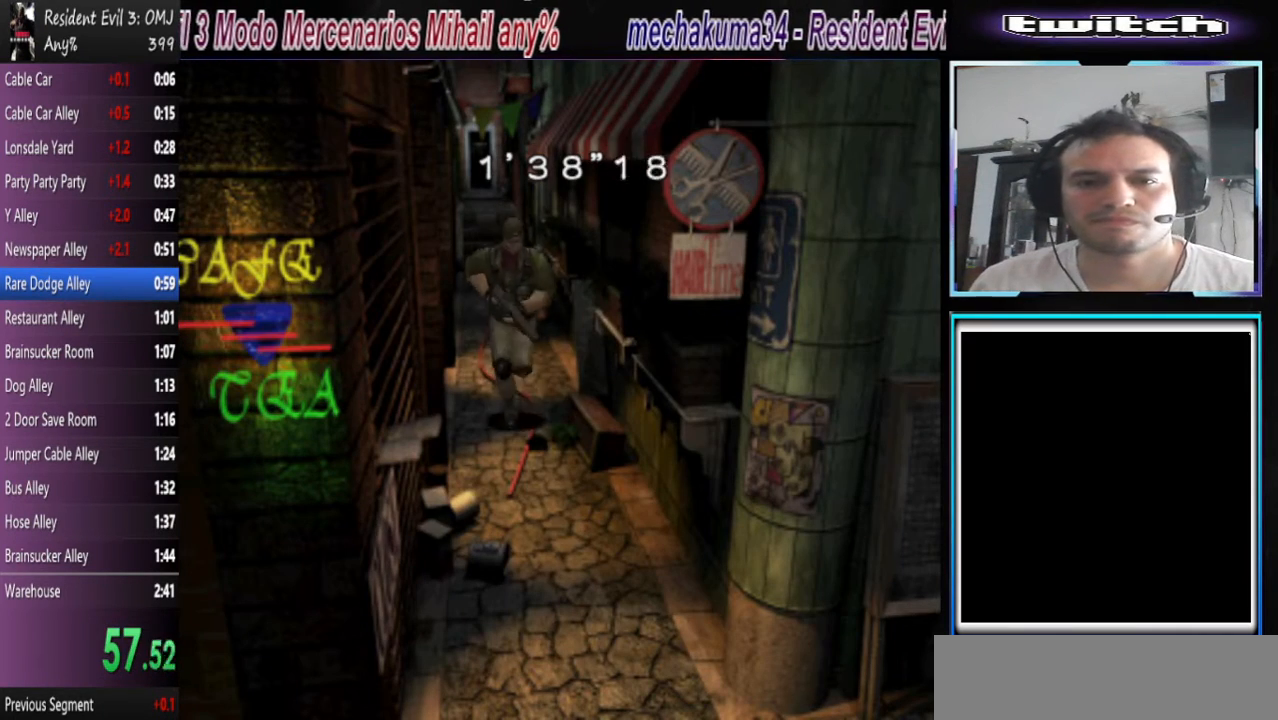
{"dt_ms": 500, "buttons": ["SQUARE"], "left_stick": "center", "events": []}
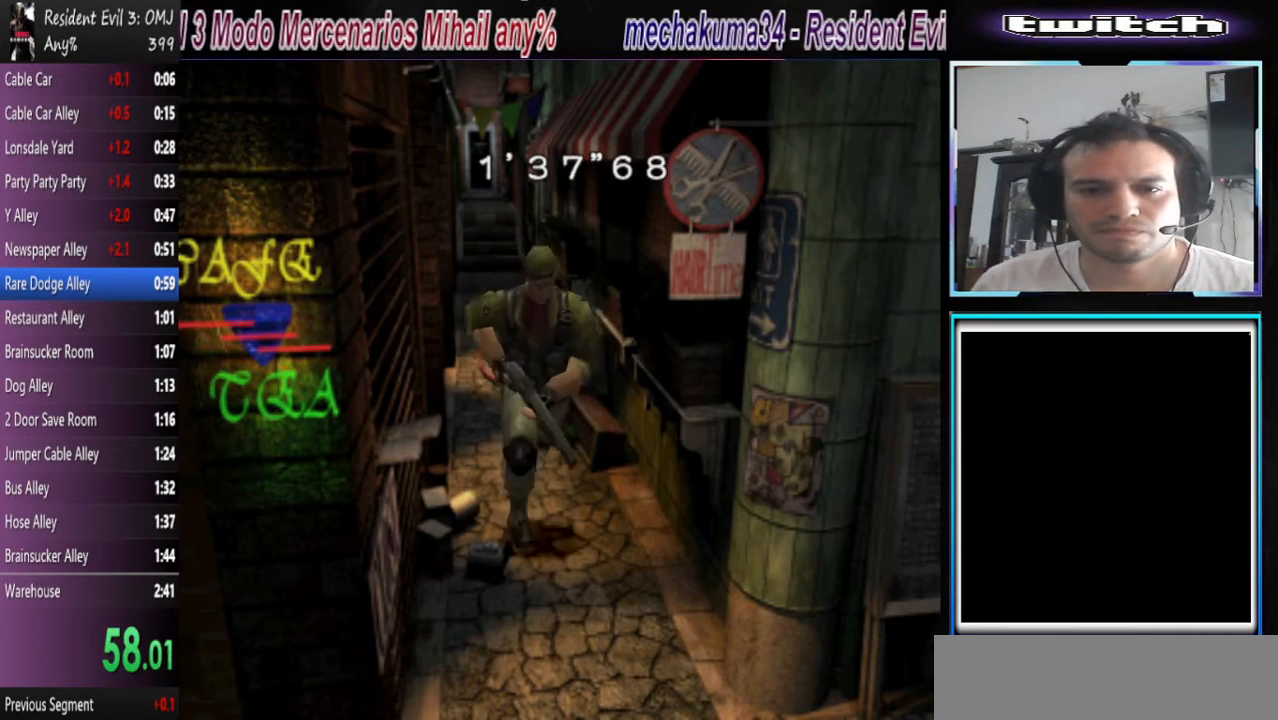
{"dt_ms": 500, "buttons": ["SQUARE"], "left_stick": "center", "events": []}
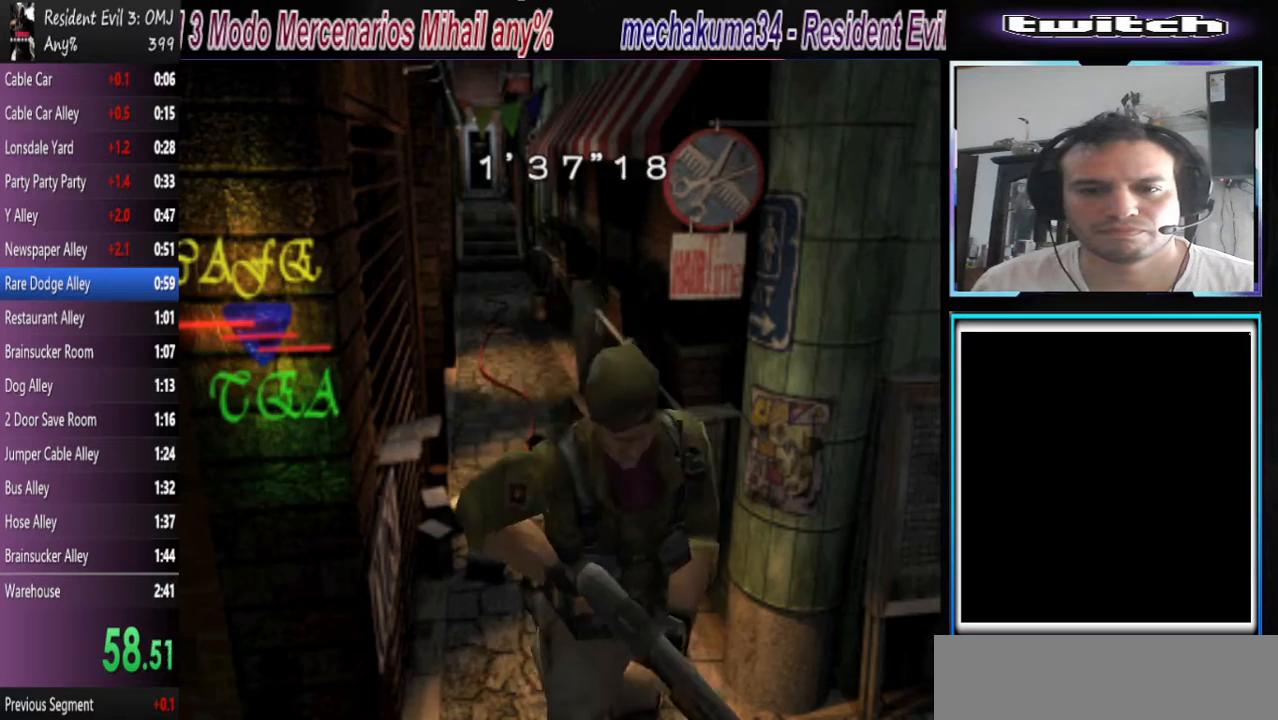
{"dt_ms": 1000, "buttons": ["SQUARE"], "left_stick": "center"}